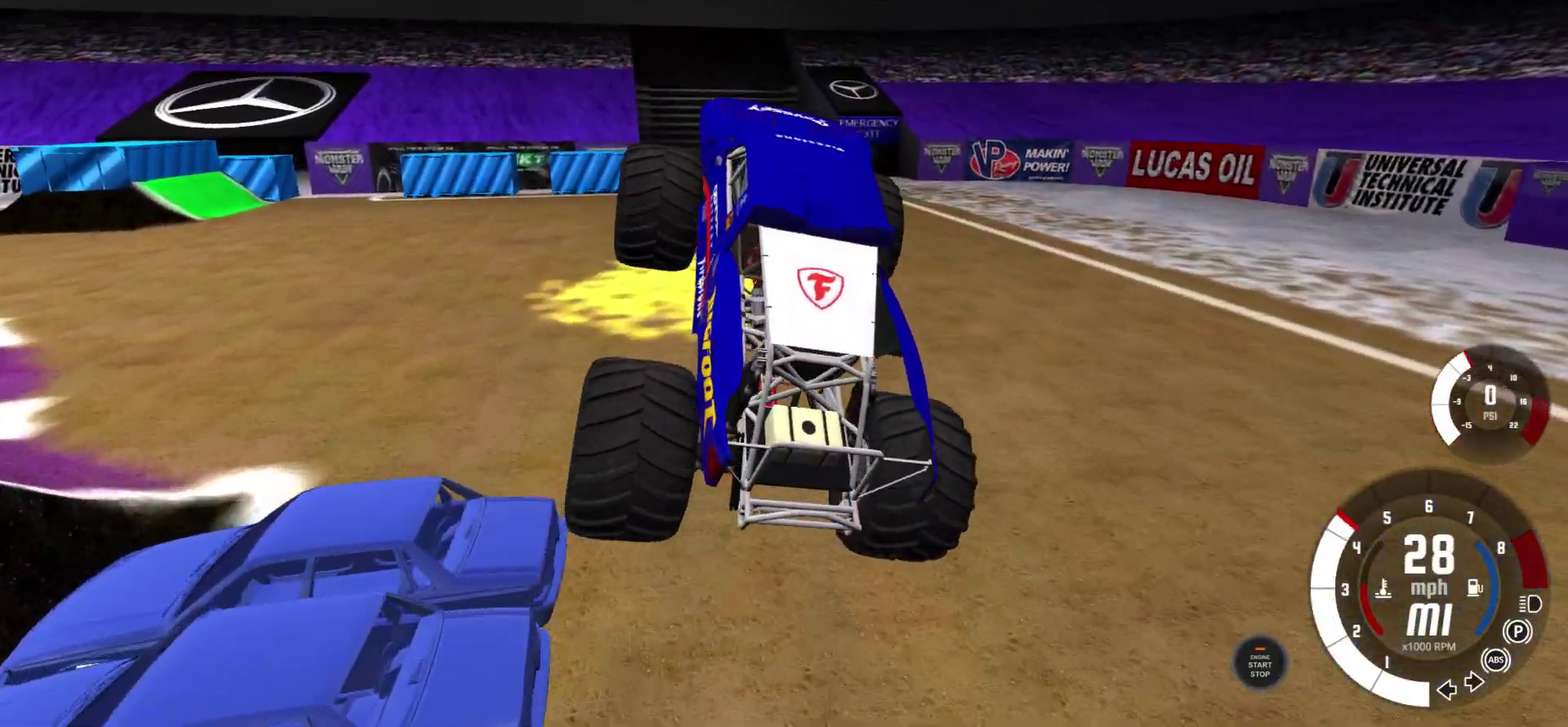
Gameplay with a controller (Xbox layout); each line is a JSON object with the inputs held at the frame after it (dt_ms = milliseconds from this image to that frame). "events" lists button and stick changes between this image and that frame as [ms after this image, input, new state], when the widget could be followed in between. Not read: L2 R2.
{"dt_ms": 600, "buttons": [], "left_stick": "left", "right_stick": "center", "events": [[333, "left_stick", "left"]]}
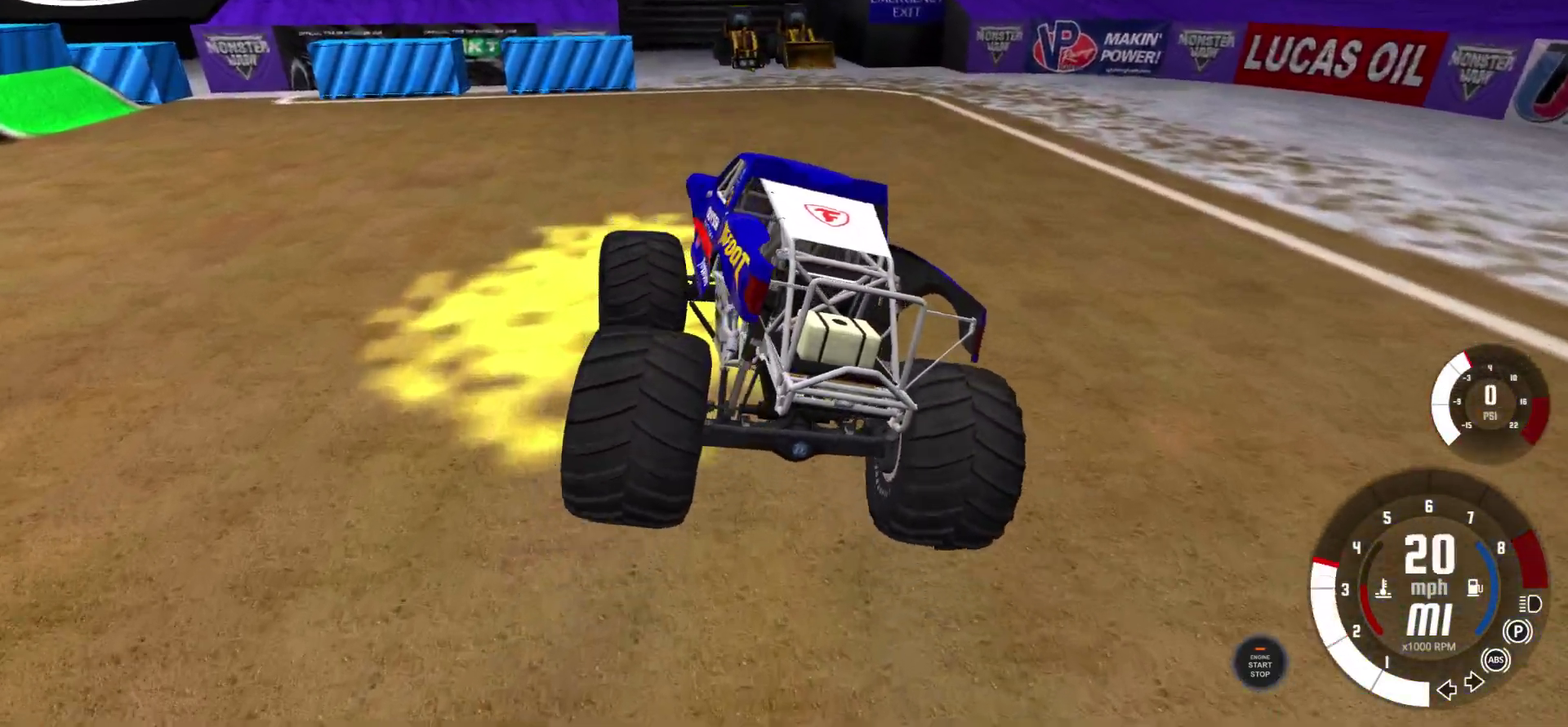
{"dt_ms": 300, "buttons": [], "left_stick": "left", "right_stick": "center", "events": []}
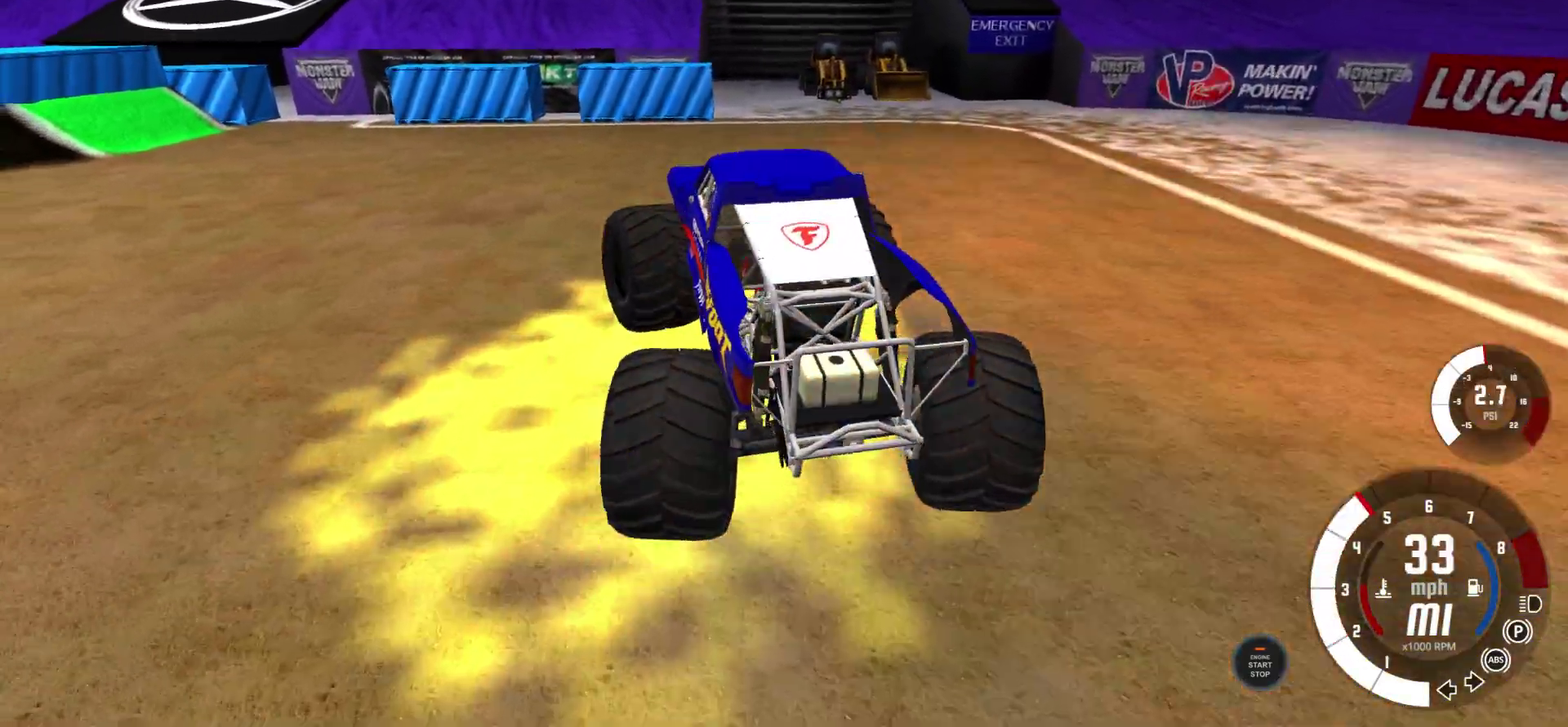
{"dt_ms": 300, "buttons": [], "left_stick": "left", "right_stick": "center", "events": []}
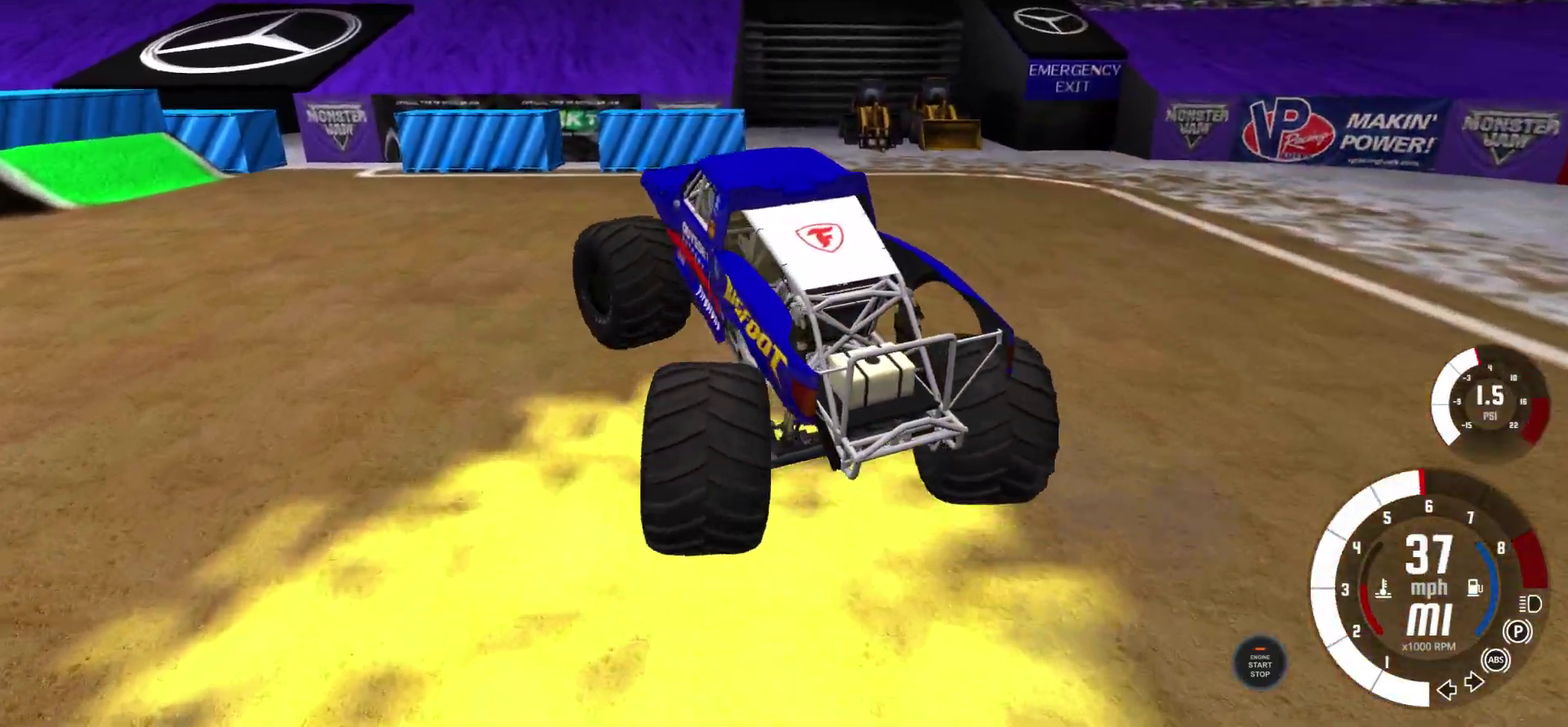
{"dt_ms": 600, "buttons": [], "left_stick": "left", "right_stick": "center", "events": []}
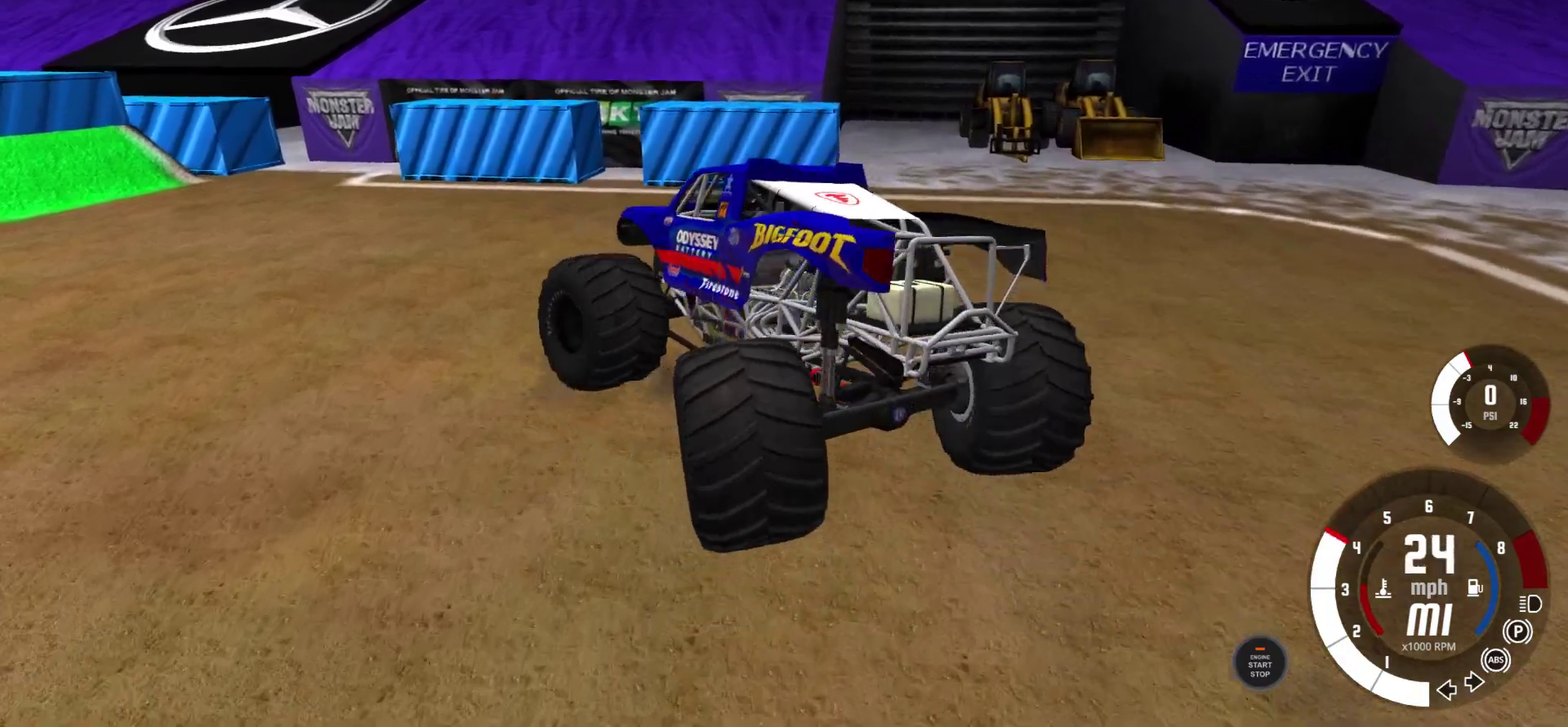
{"dt_ms": 700, "buttons": [], "left_stick": "left", "right_stick": "center", "events": []}
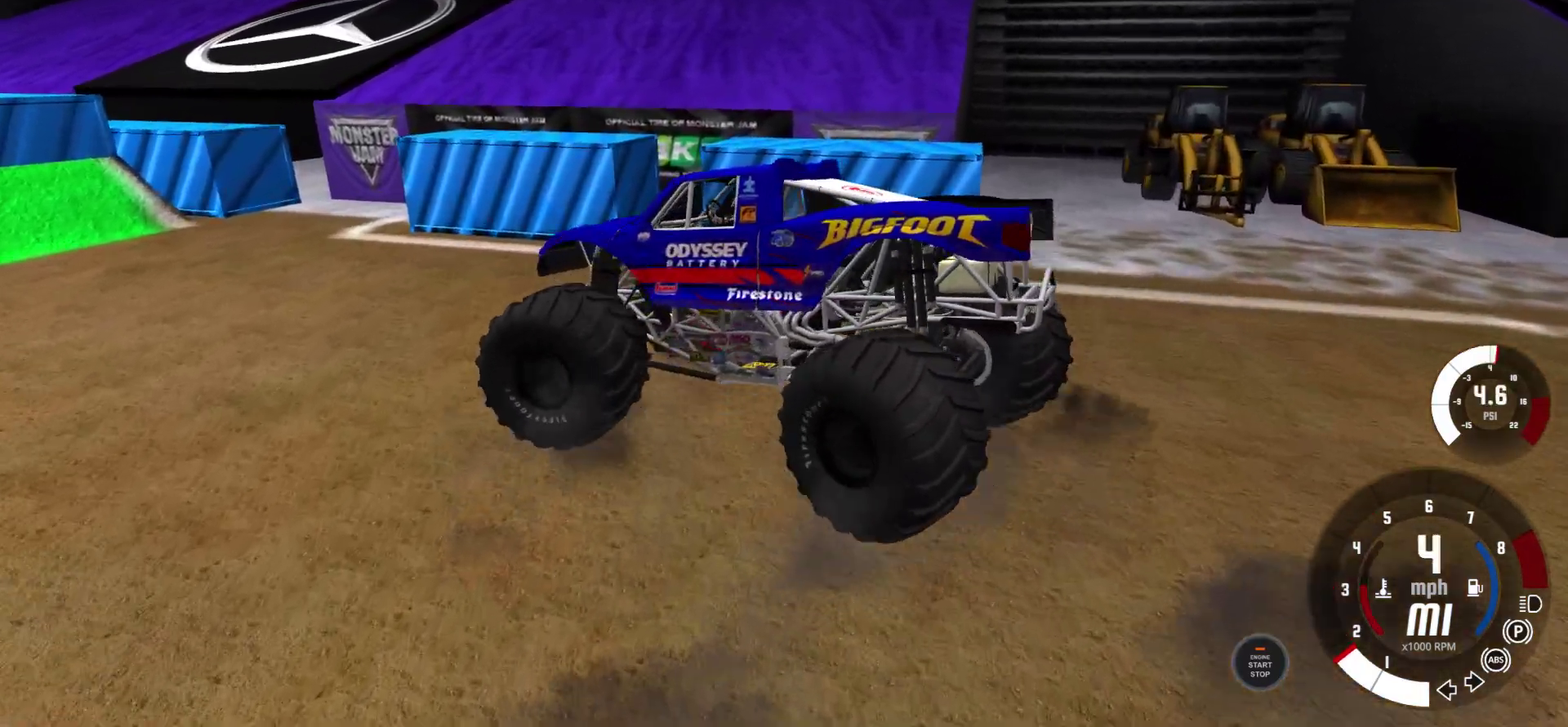
{"dt_ms": 600, "buttons": [], "left_stick": "left", "right_stick": "center", "events": []}
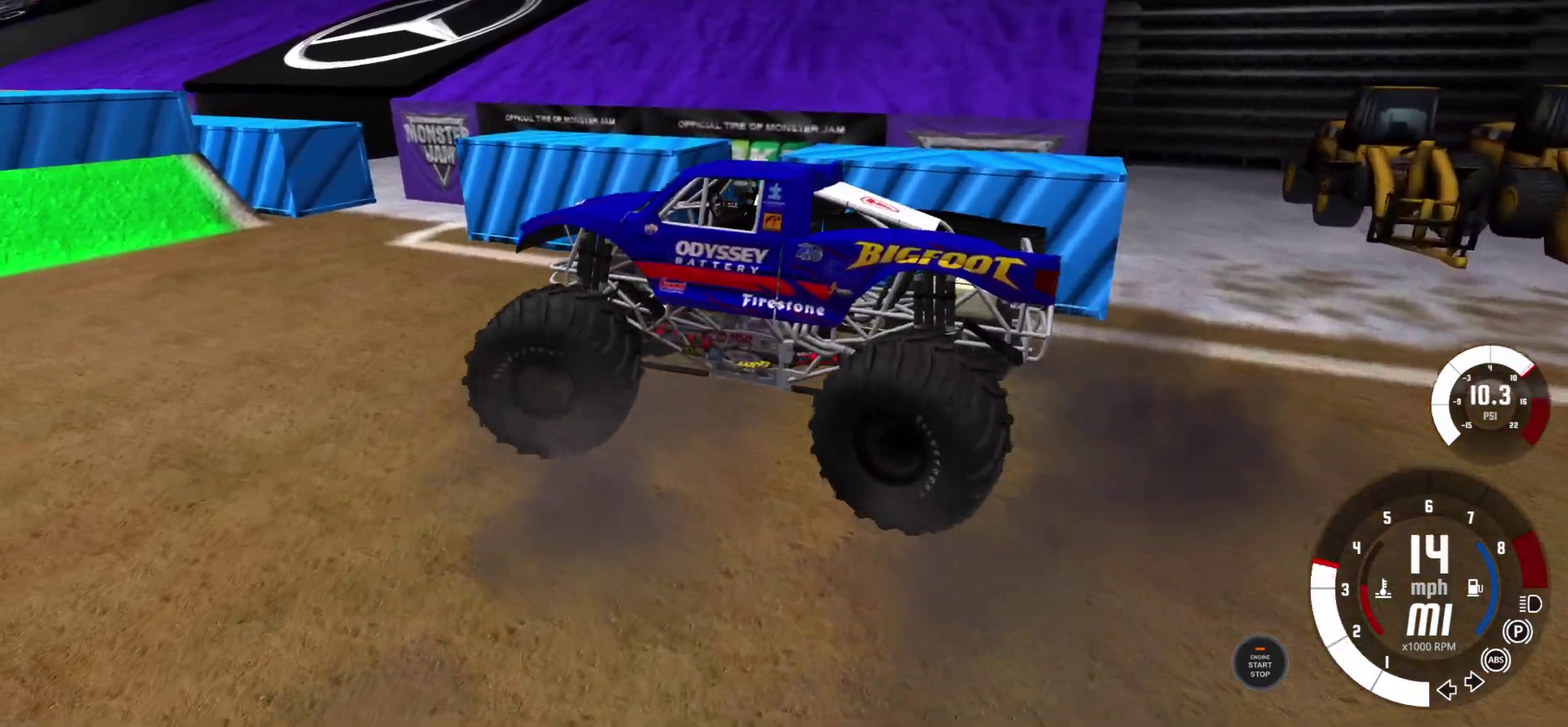
{"dt_ms": 300, "buttons": [], "left_stick": "left", "right_stick": "center", "events": []}
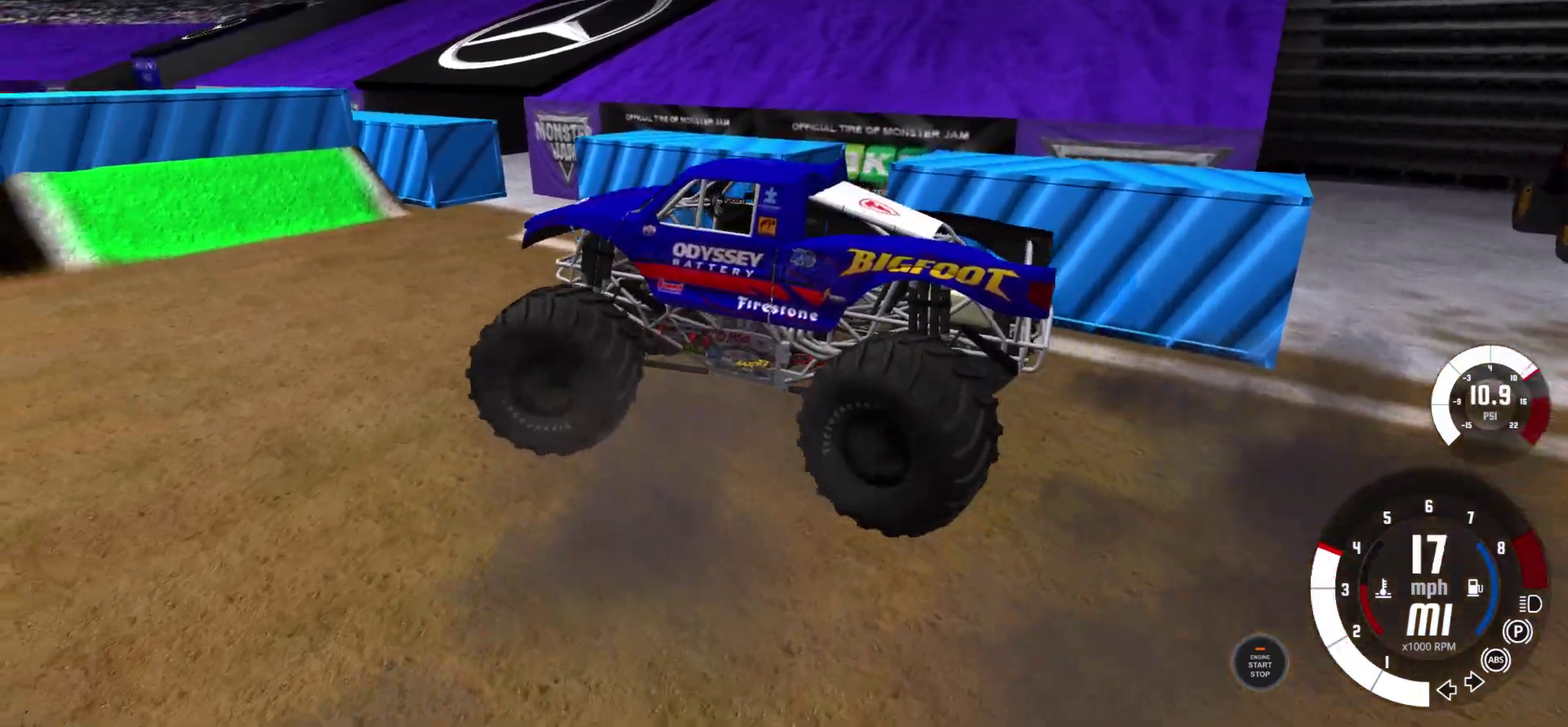
{"dt_ms": 300, "buttons": [], "left_stick": "left", "right_stick": "center", "events": []}
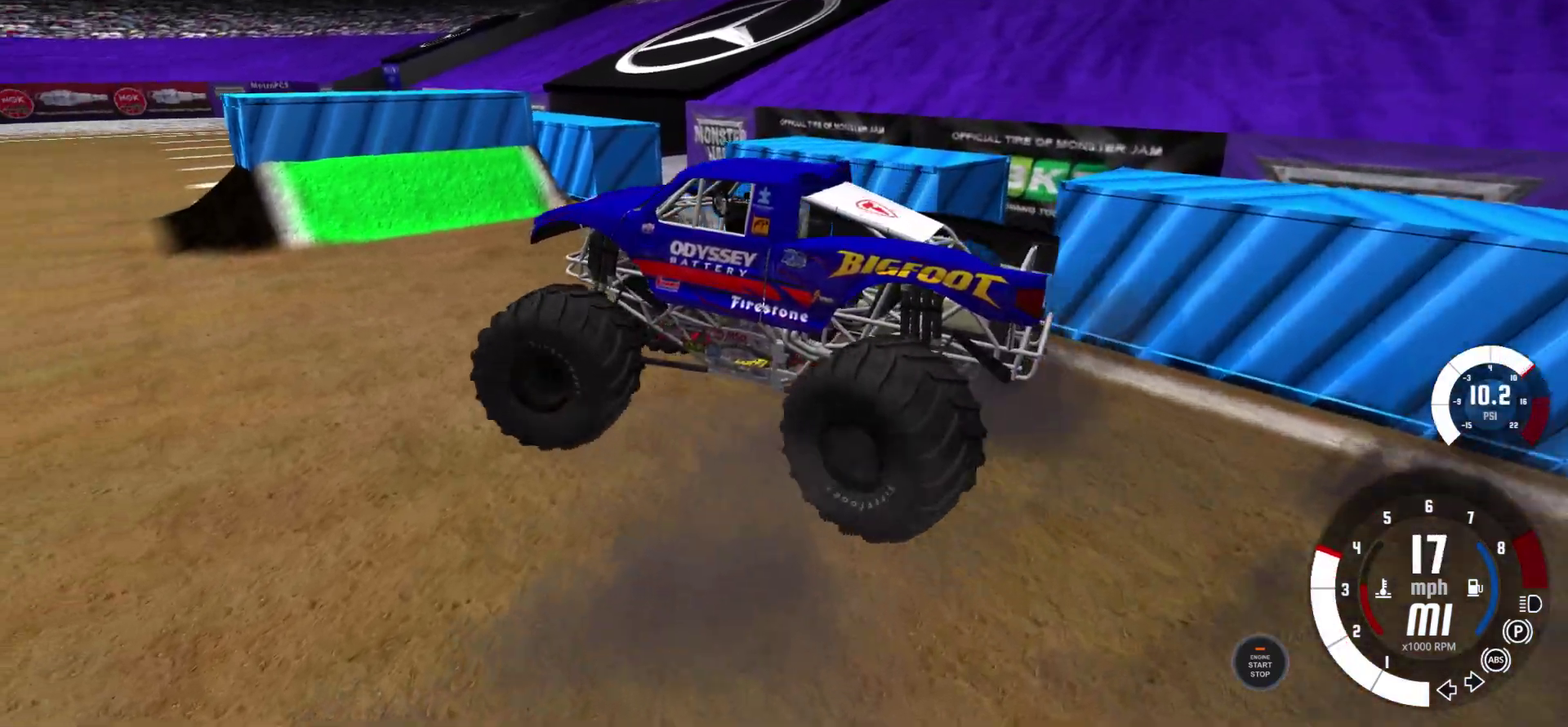
{"dt_ms": 600, "buttons": [], "left_stick": "left", "right_stick": "center", "events": []}
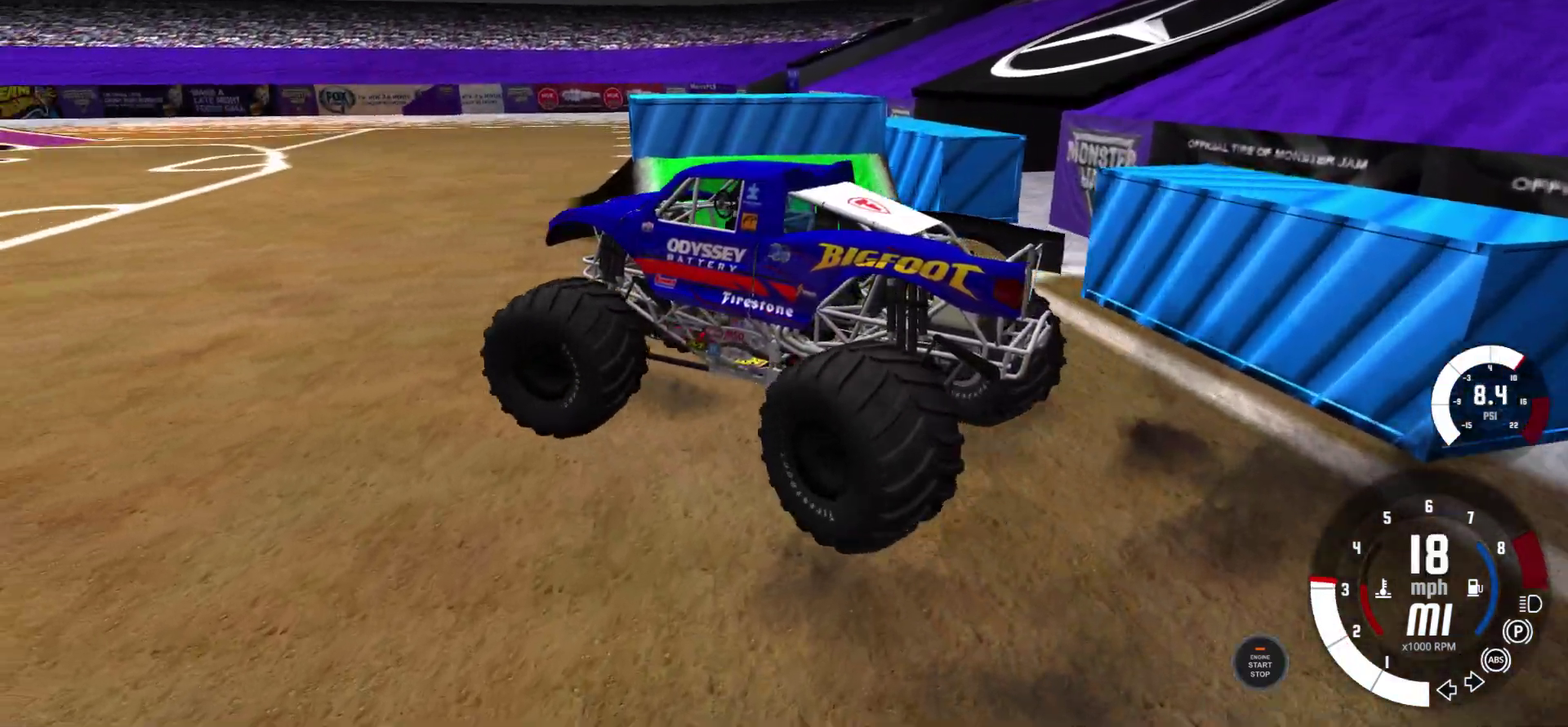
{"dt_ms": 600, "buttons": [], "left_stick": "center", "right_stick": "center", "events": [[583, "left_stick", "center"]]}
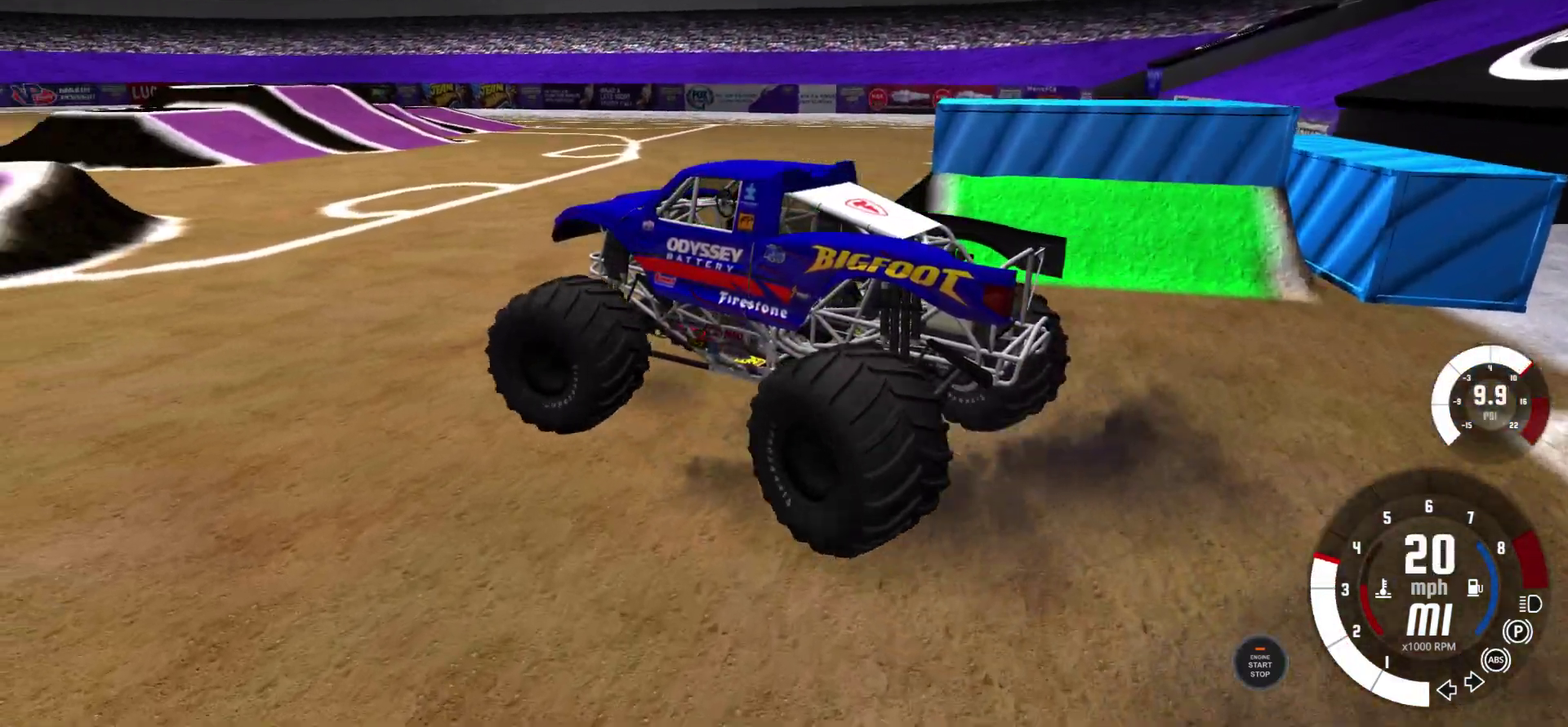
{"dt_ms": 700, "buttons": [], "left_stick": "left", "right_stick": "center", "events": [[683, "left_stick", "left"]]}
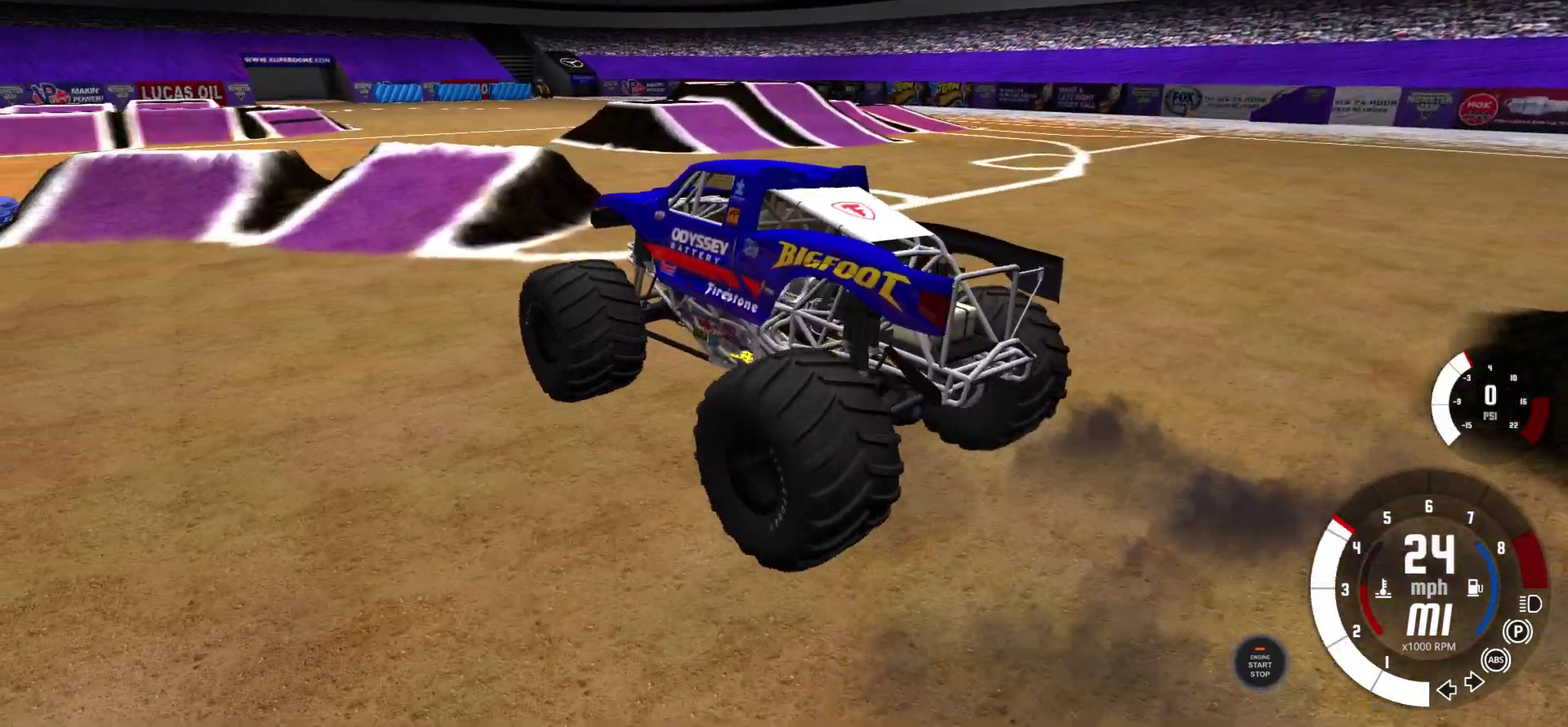
{"dt_ms": 300, "buttons": [], "left_stick": "center", "right_stick": "center", "events": [[133, "left_stick", "center"]]}
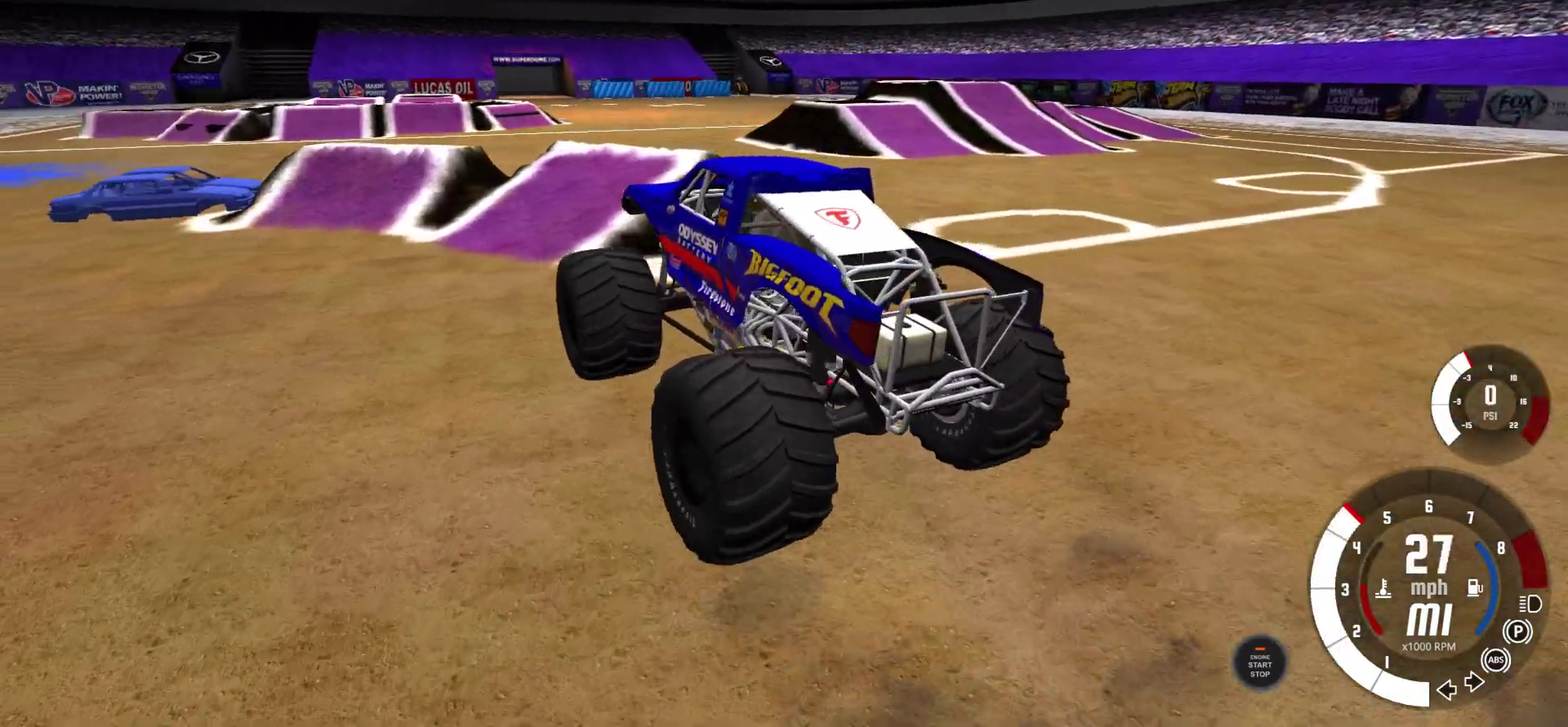
{"dt_ms": 300, "buttons": [], "left_stick": "center", "right_stick": "center", "events": [[50, "left_stick", "right"], [250, "left_stick", "center"]]}
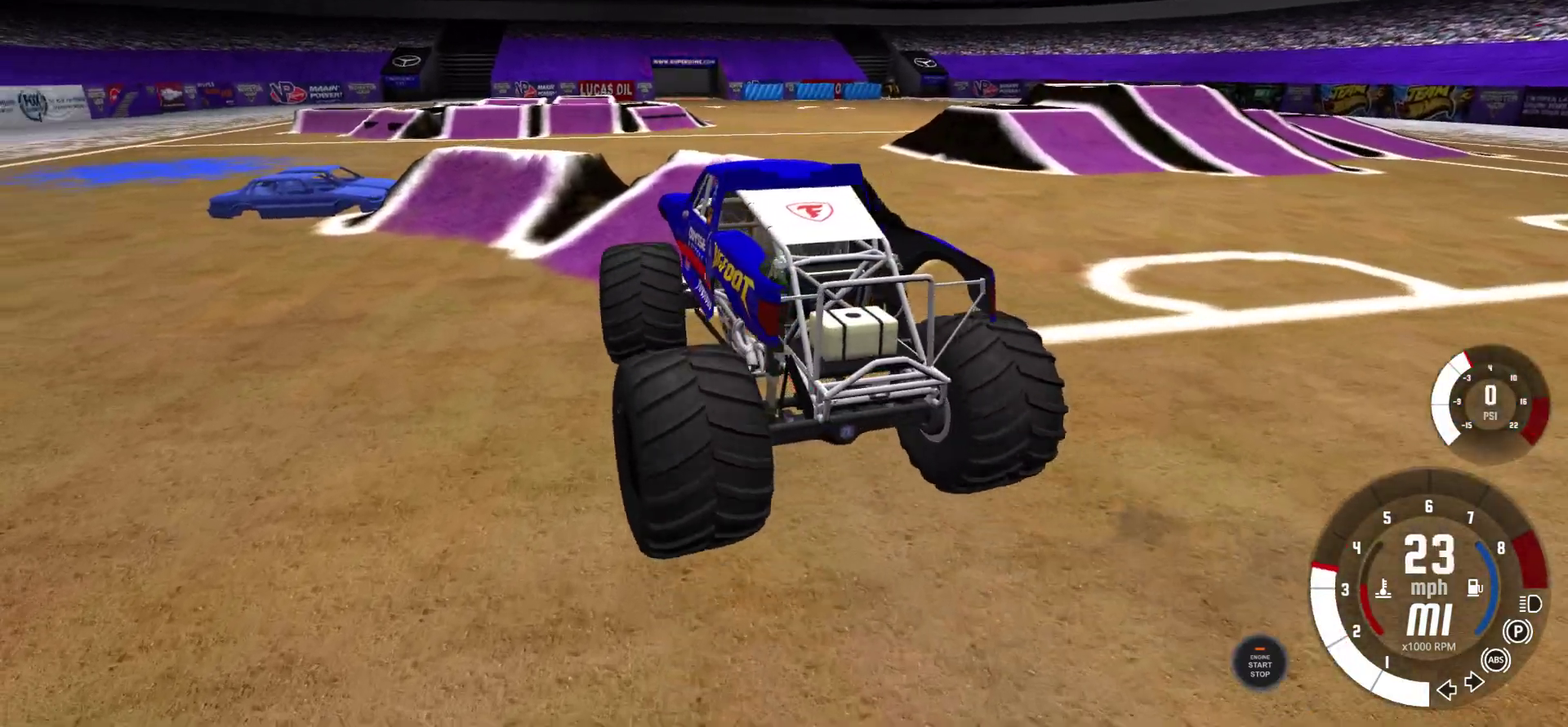
{"dt_ms": 600, "buttons": [], "left_stick": "center", "right_stick": "center", "events": [[33, "left_stick", "right"], [317, "left_stick", "center"], [433, "left_stick", "right"], [583, "left_stick", "center"]]}
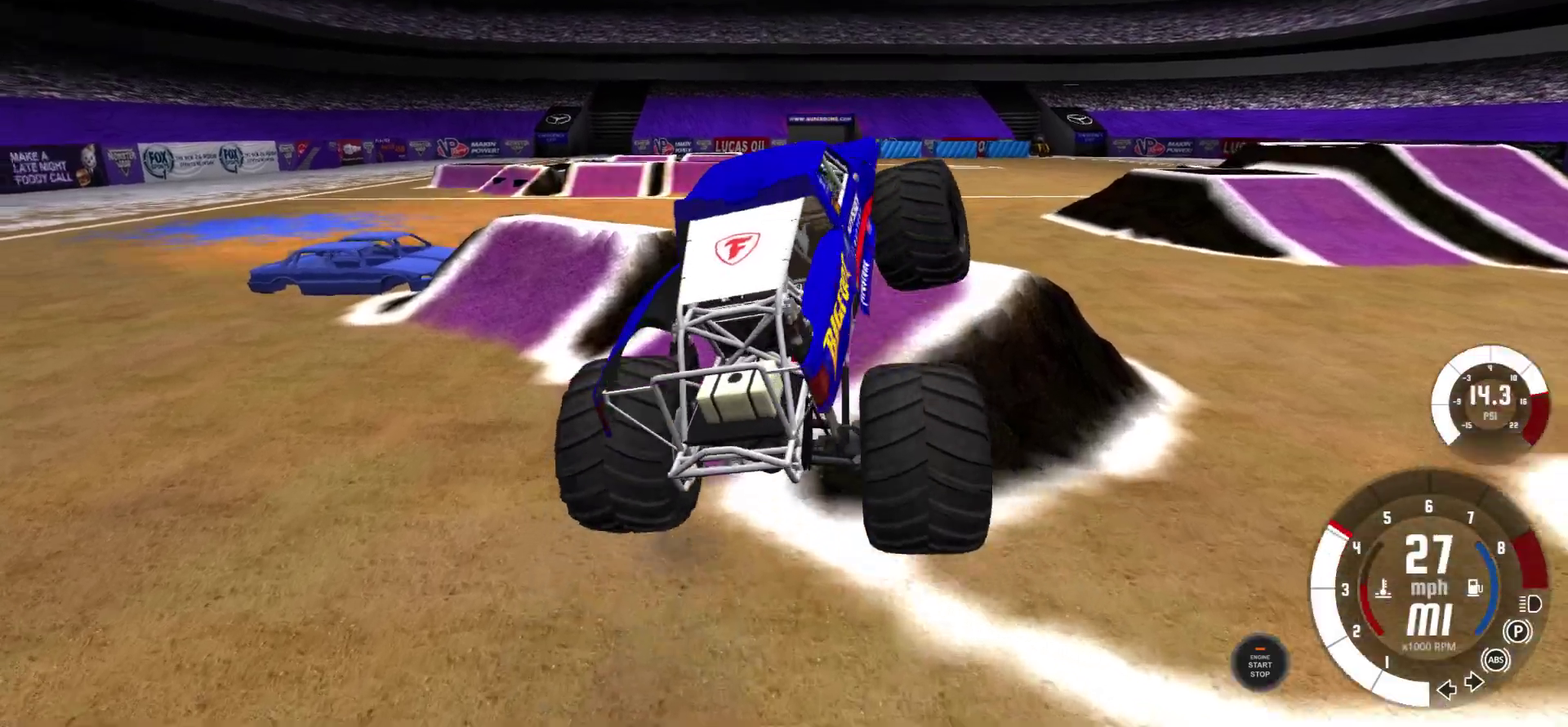
{"dt_ms": 600, "buttons": [], "left_stick": "center", "right_stick": "center", "events": []}
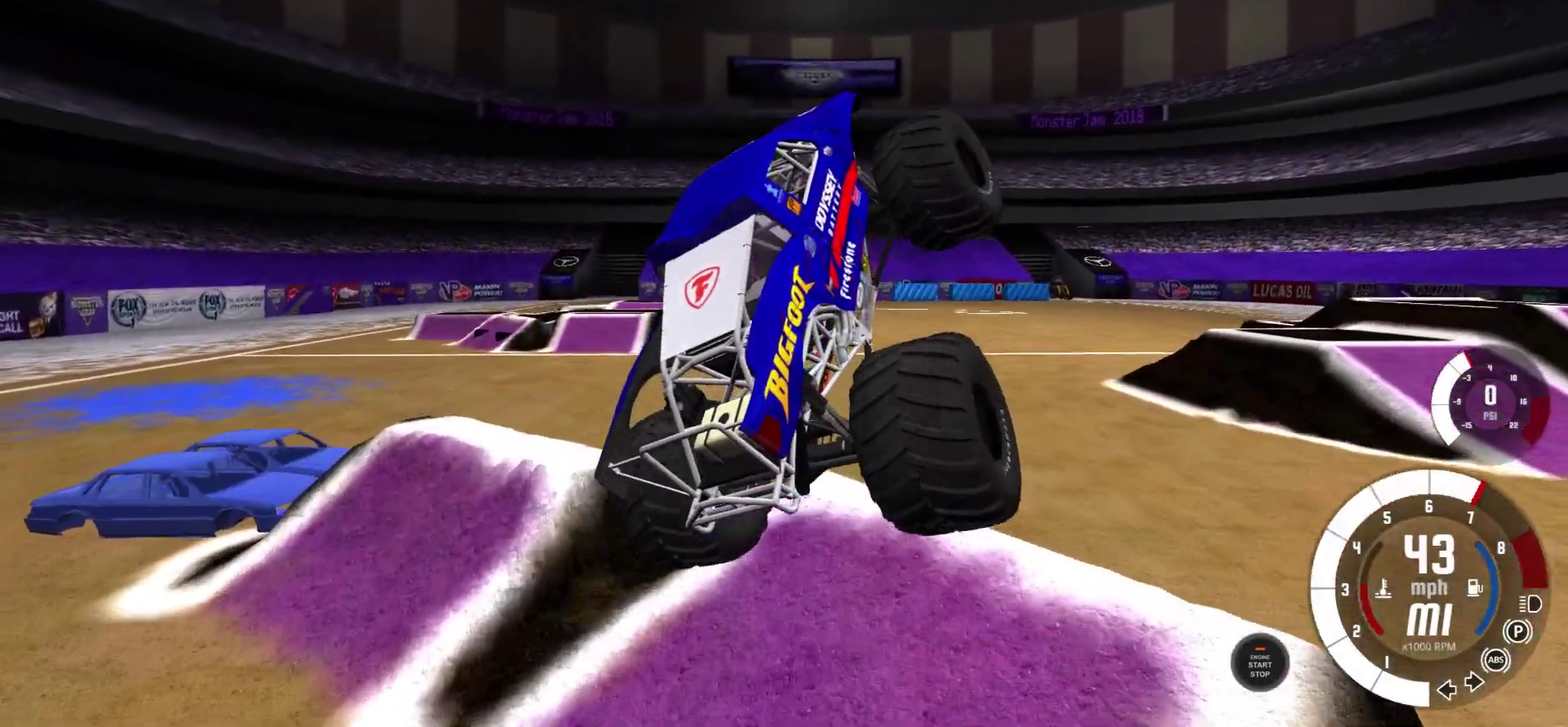
{"dt_ms": 400, "buttons": [], "left_stick": "center", "right_stick": "center", "events": []}
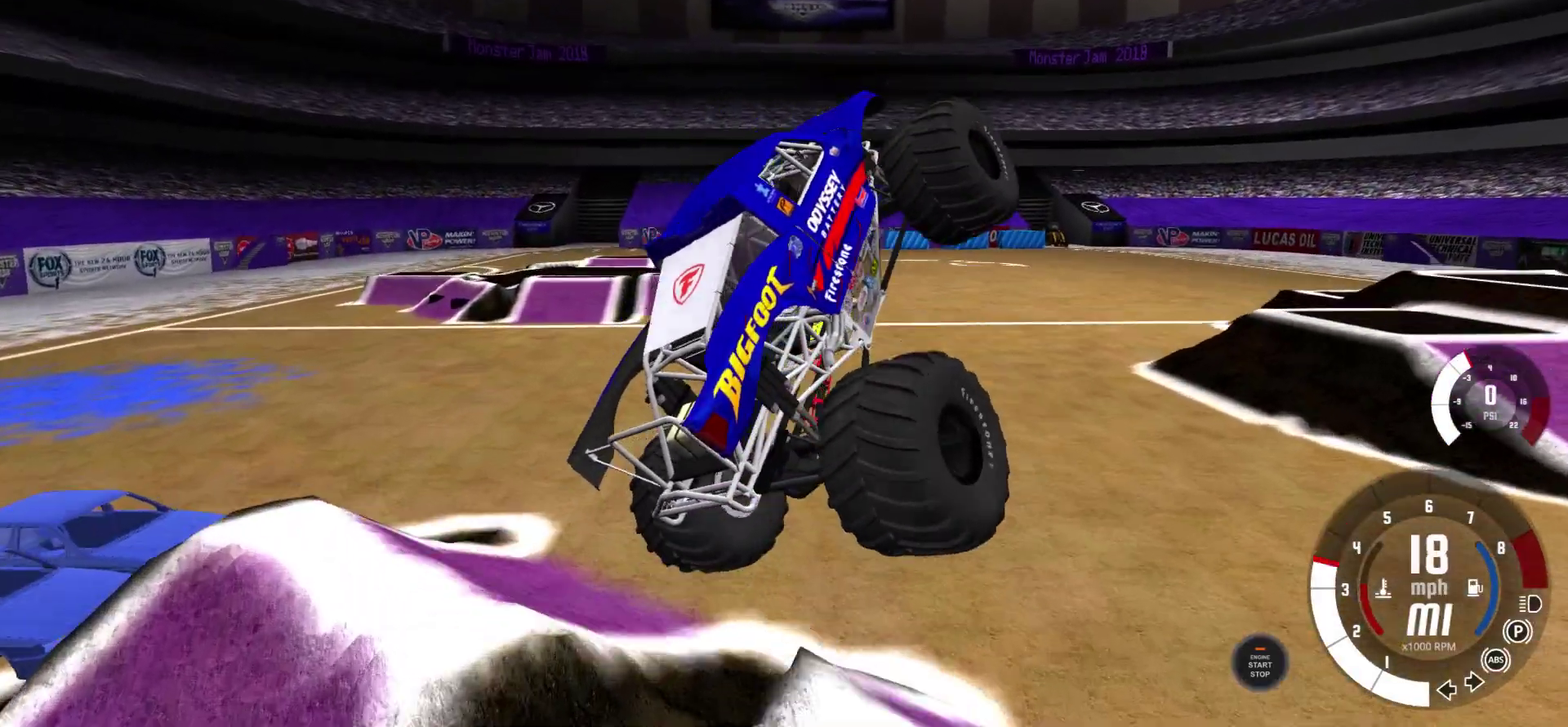
{"dt_ms": 600, "buttons": [], "left_stick": "left", "right_stick": "center", "events": [[433, "left_stick", "left"]]}
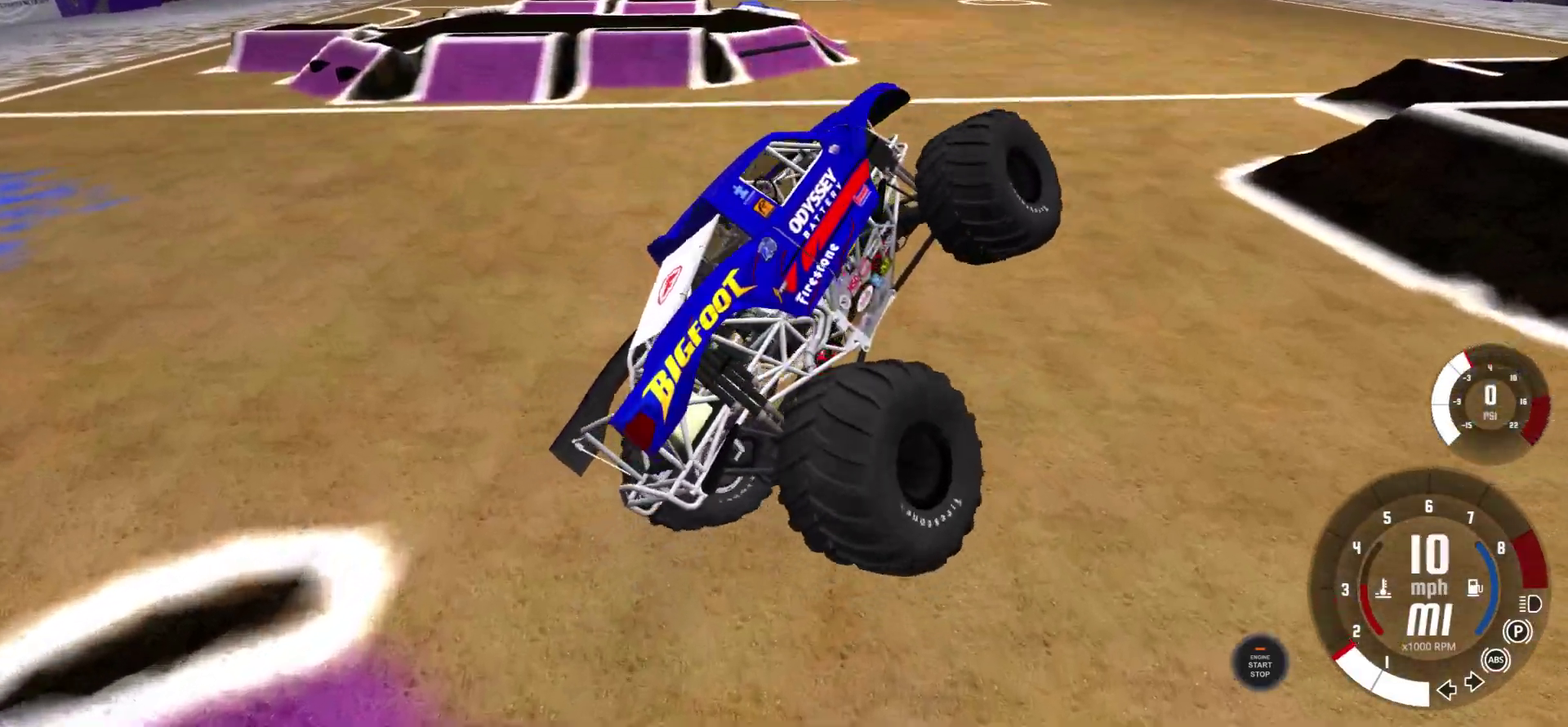
{"dt_ms": 700, "buttons": [], "left_stick": "center", "right_stick": "center", "events": [[233, "left_stick", "center"]]}
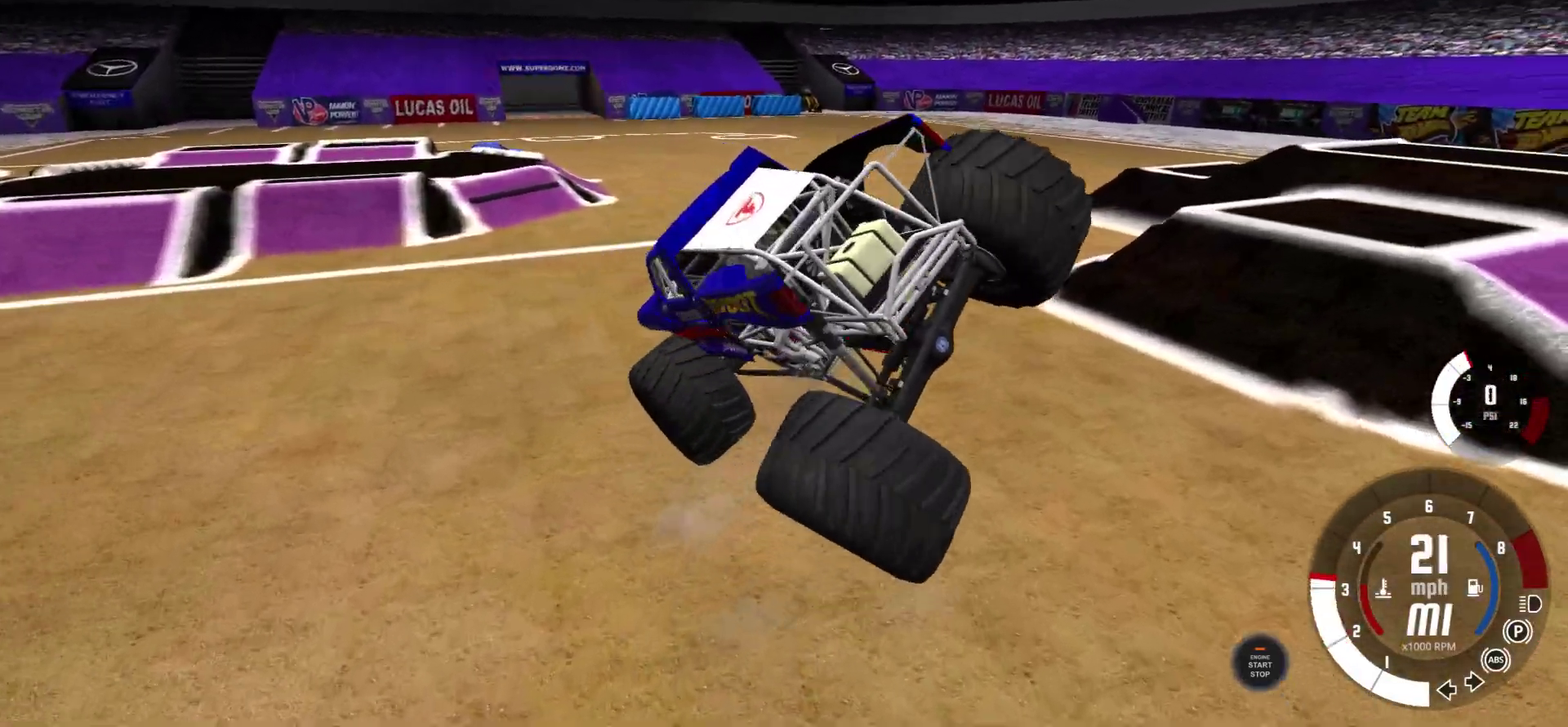
{"dt_ms": 300, "buttons": [], "left_stick": "center", "right_stick": "center", "events": []}
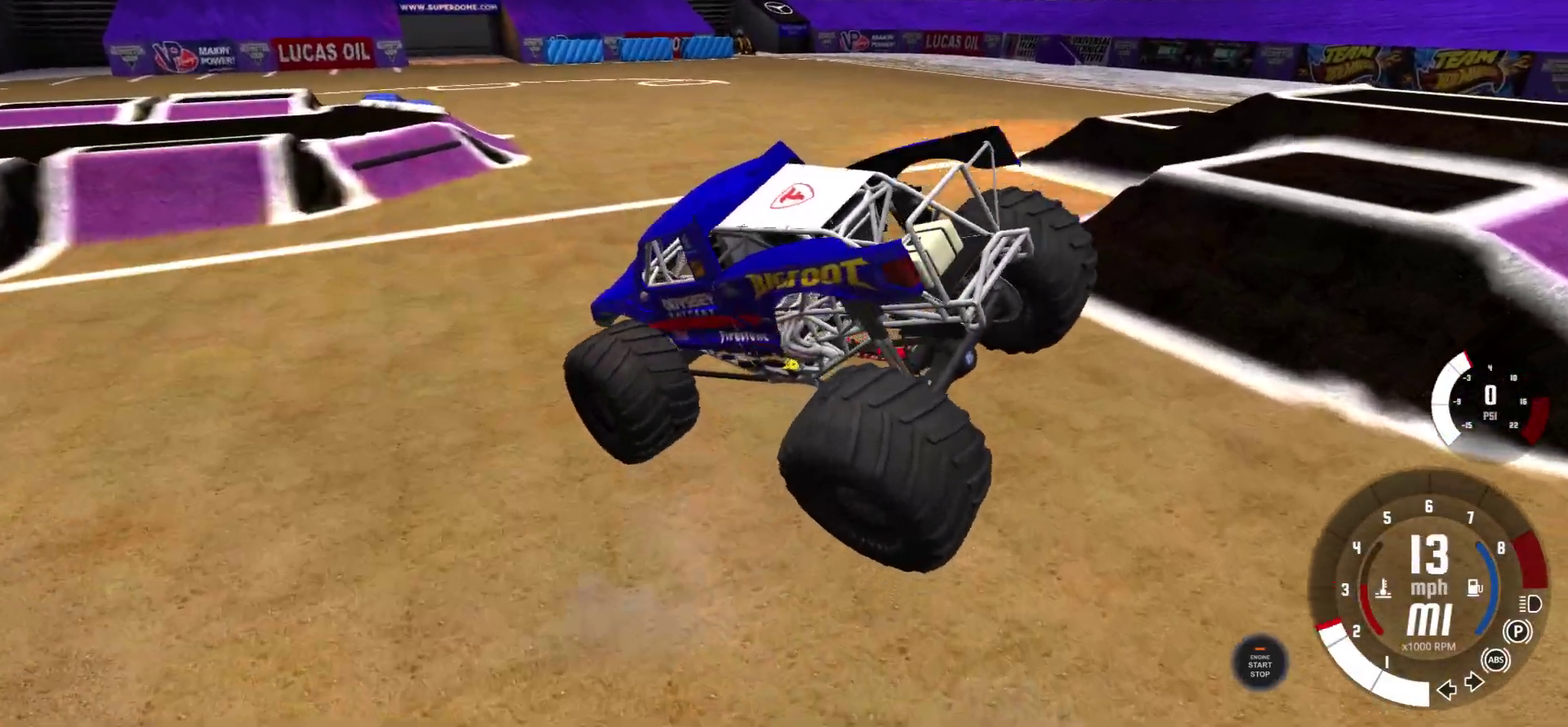
{"dt_ms": 300, "buttons": [], "left_stick": "center", "right_stick": "center", "events": []}
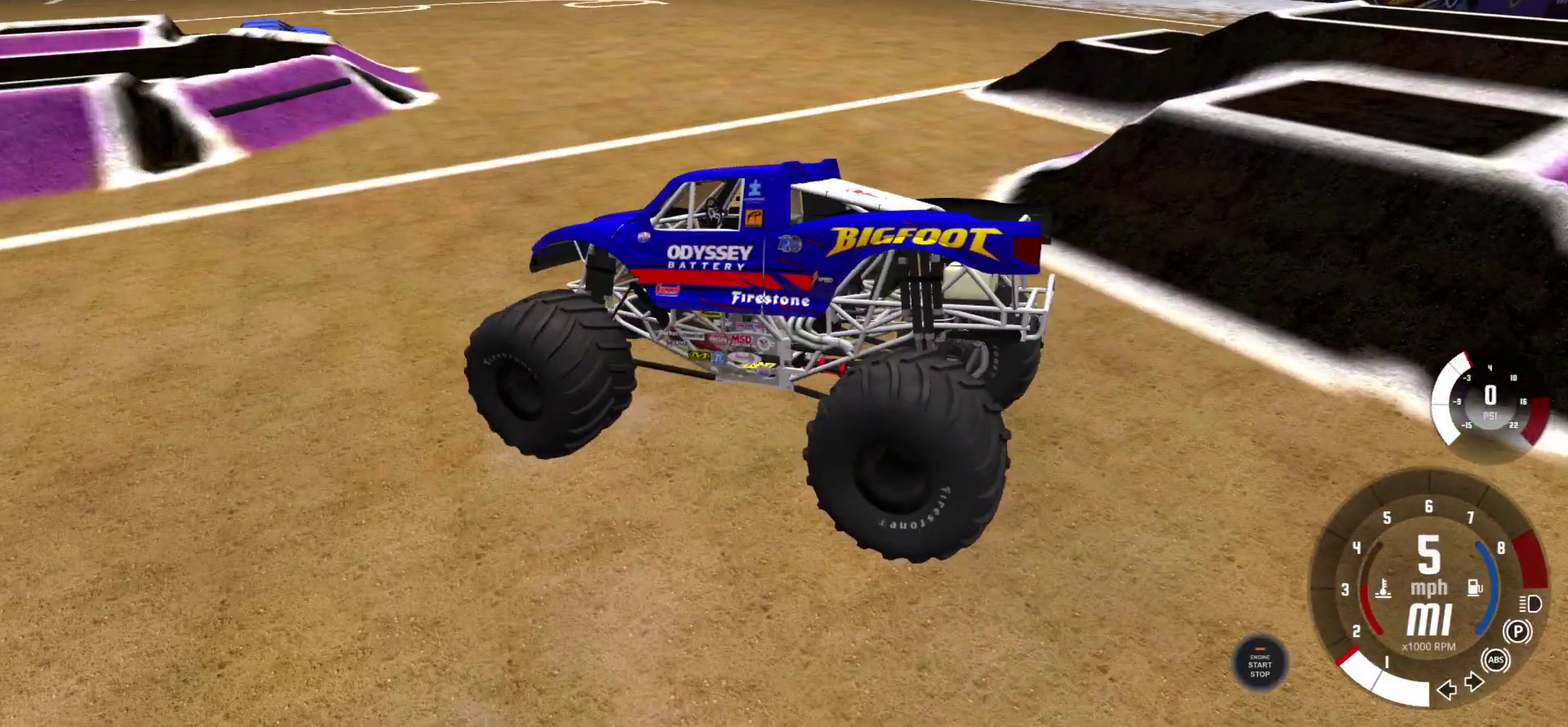
{"dt_ms": 600, "buttons": [], "left_stick": "center", "right_stick": "center", "events": []}